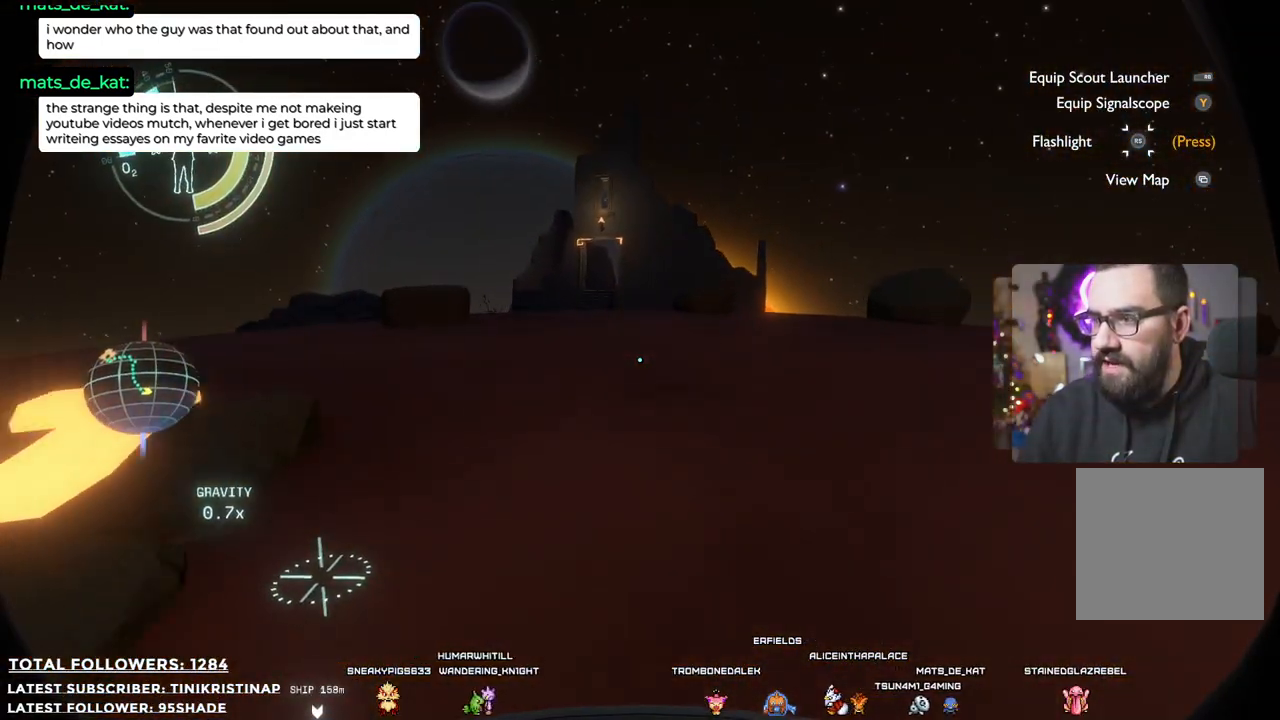
Gameplay with a controller (Xbox layout); each line is a JSON object with the inputs held at the frame after it (dt_ms = milliseconds from this image to that frame). "events" lists button and stick changes between this image and that frame as [ms after this image, input, new state], when the widget could be followed in between.
{"dt_ms": 500, "buttons": [], "left_stick": "up", "right_stick": "center", "events": []}
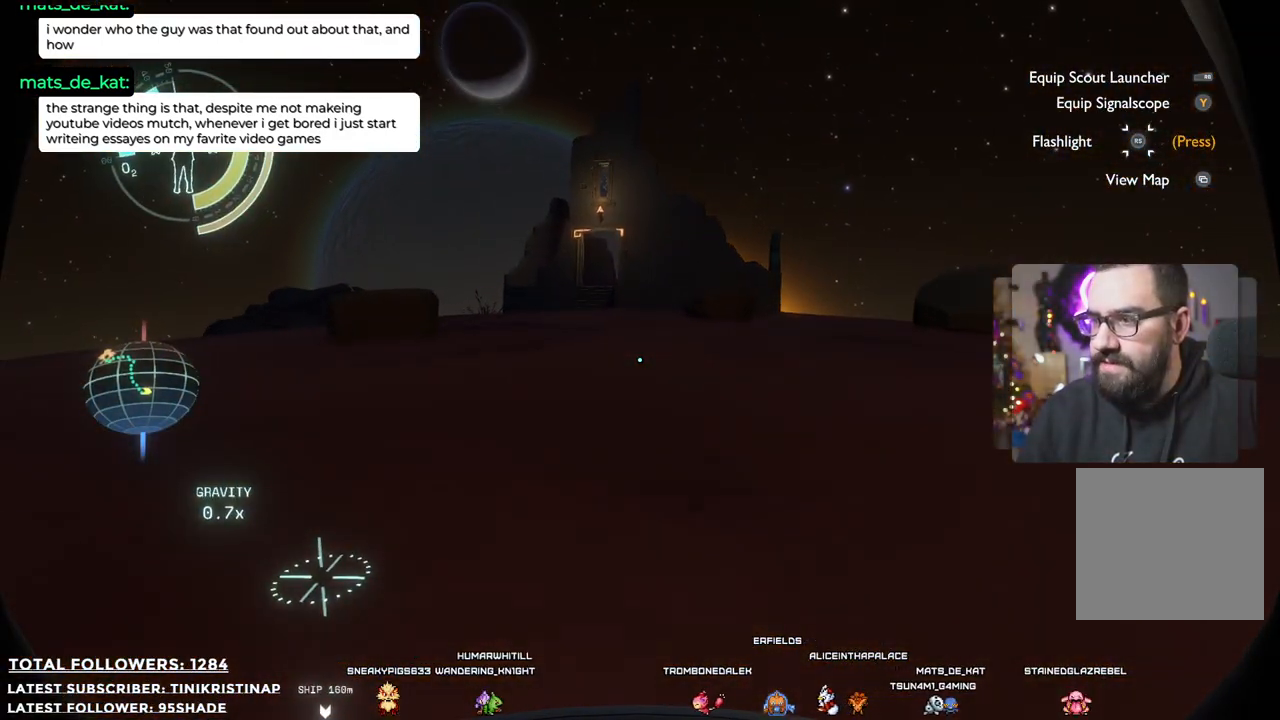
{"dt_ms": 500, "buttons": [], "left_stick": "up", "right_stick": "center", "events": []}
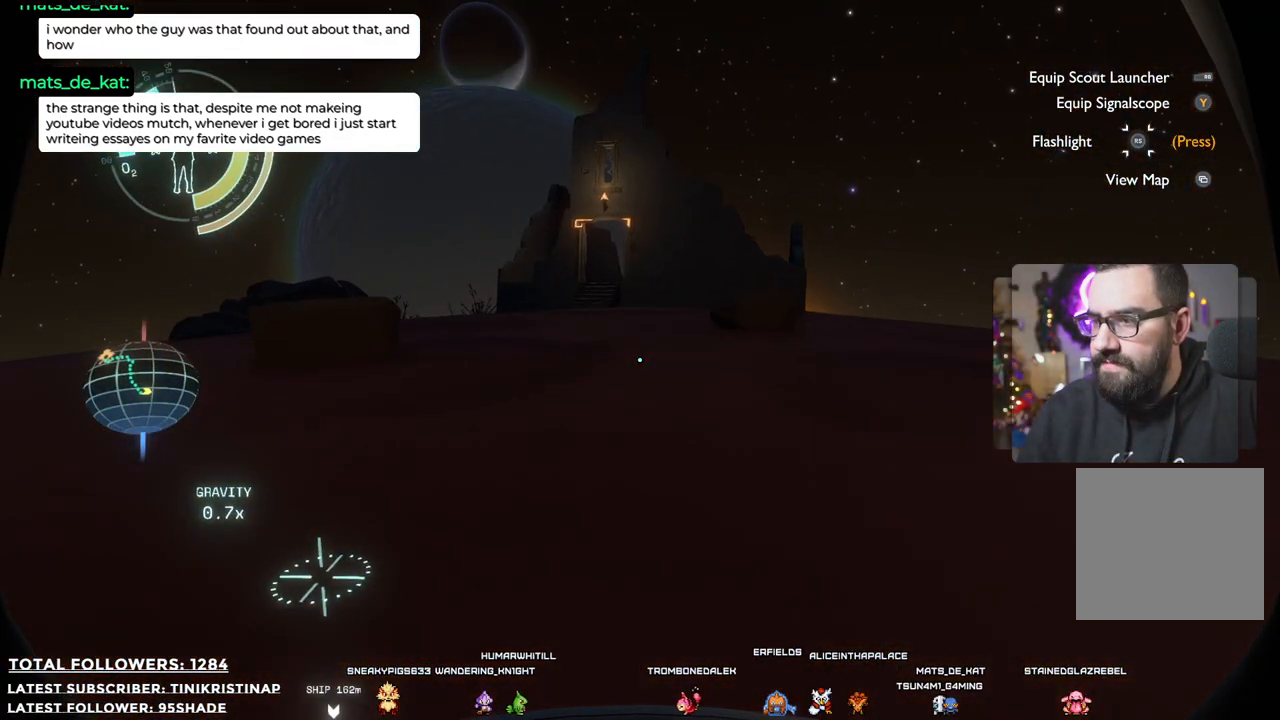
{"dt_ms": 500, "buttons": [], "left_stick": "up", "right_stick": "up", "events": [[350, "right_stick", "up"]]}
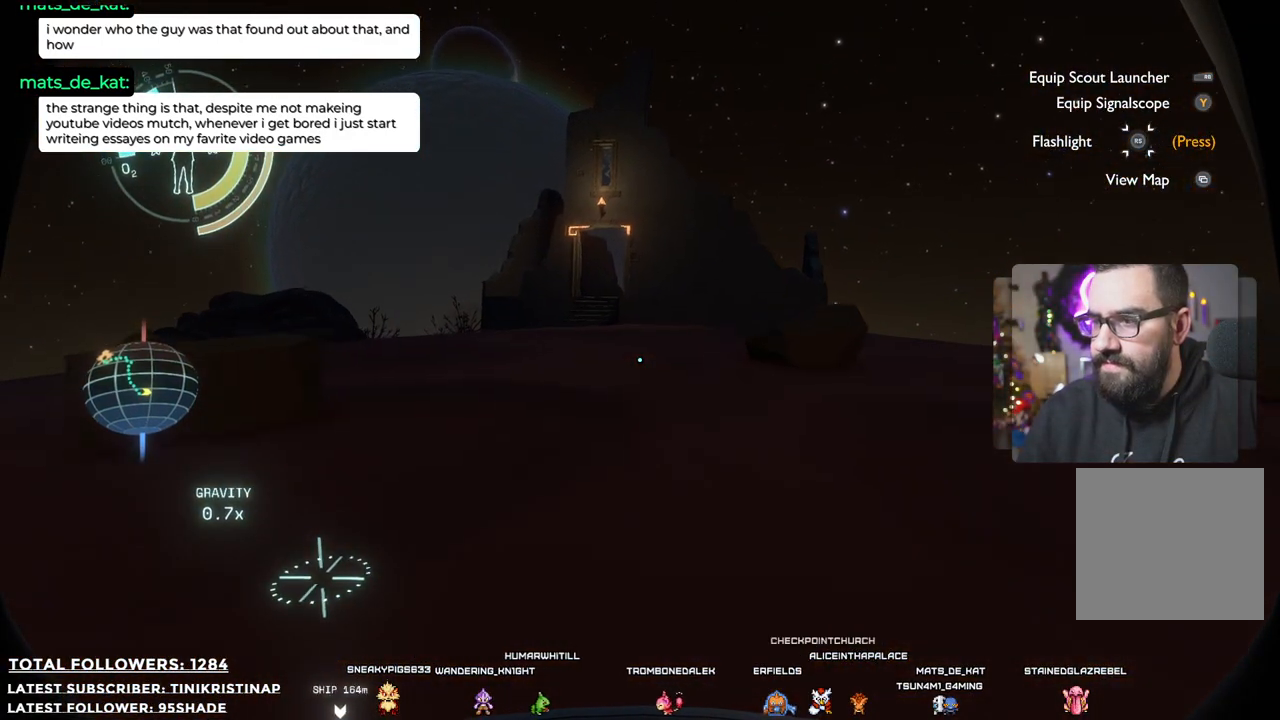
{"dt_ms": 500, "buttons": [], "left_stick": "up", "right_stick": "center", "events": [[150, "right_stick", "center"]]}
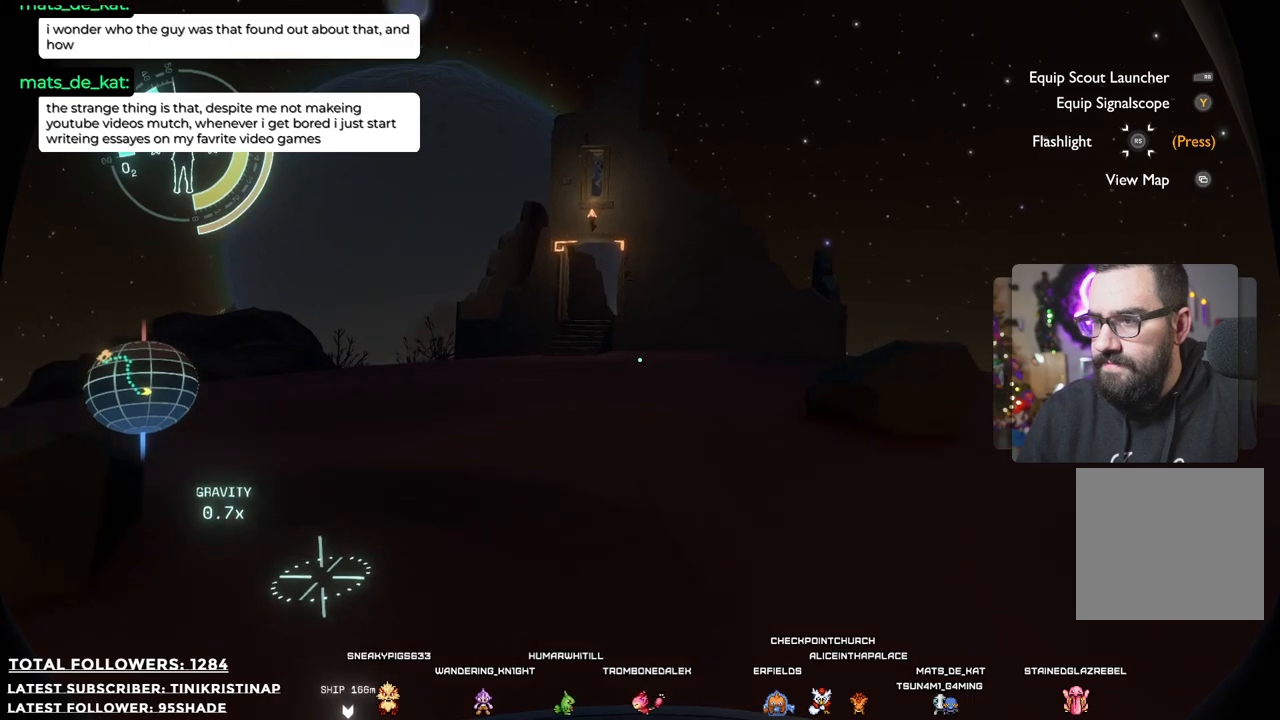
{"dt_ms": 500, "buttons": [], "left_stick": "up", "right_stick": "center", "events": []}
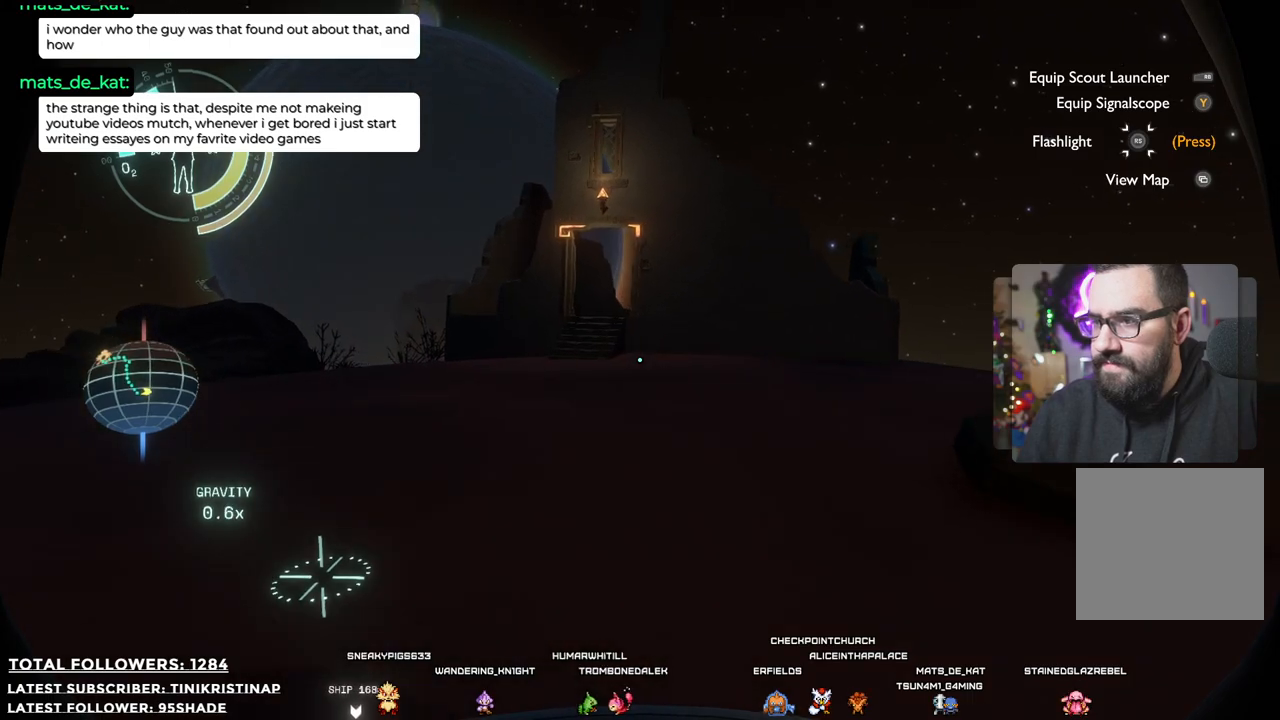
{"dt_ms": 500, "buttons": [], "left_stick": "up", "right_stick": "right", "events": [[283, "right_stick", "right"]]}
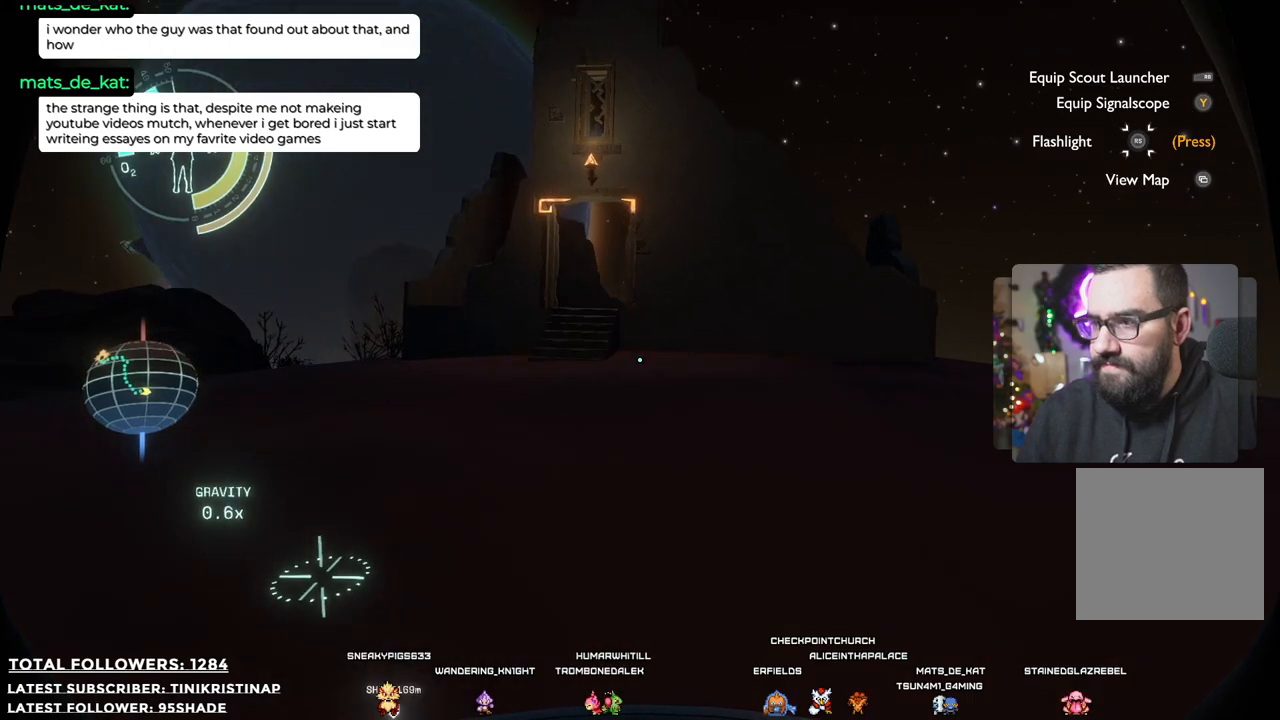
{"dt_ms": 500, "buttons": [], "left_stick": "up", "right_stick": "center", "events": [[283, "right_stick", "center"]]}
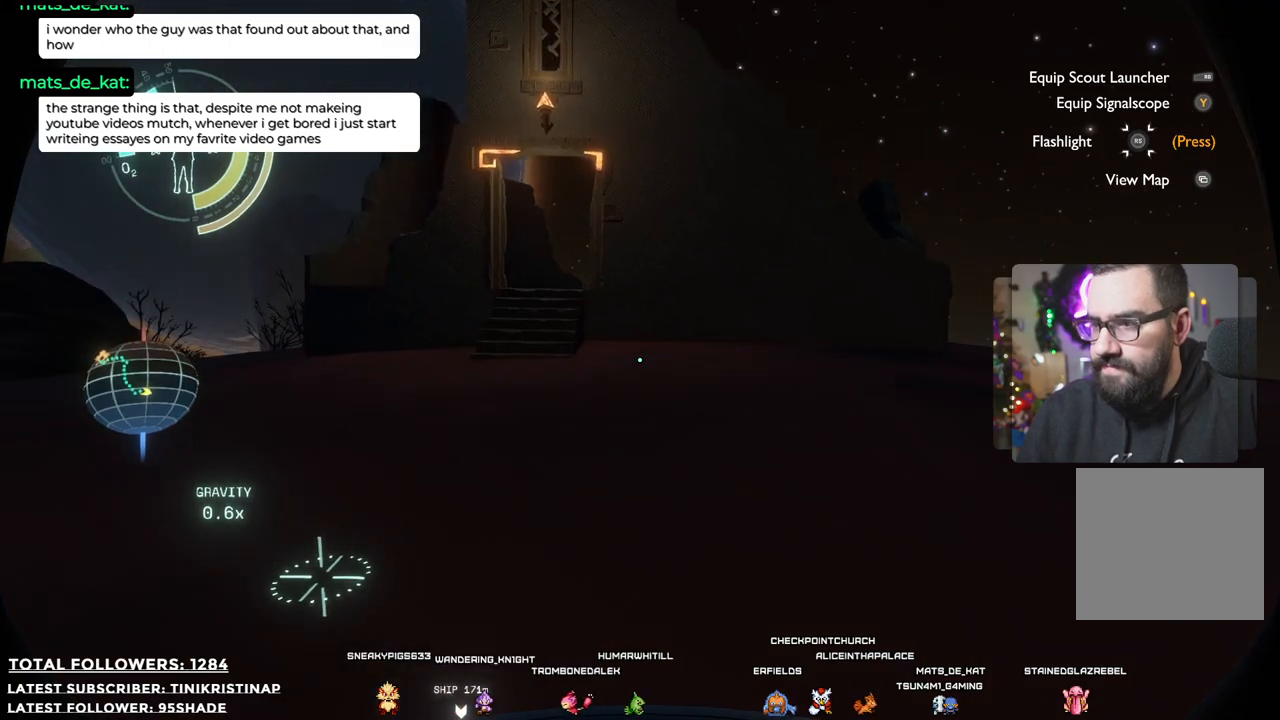
{"dt_ms": 500, "buttons": [], "left_stick": "up", "right_stick": "down", "events": [[300, "right_stick", "down"]]}
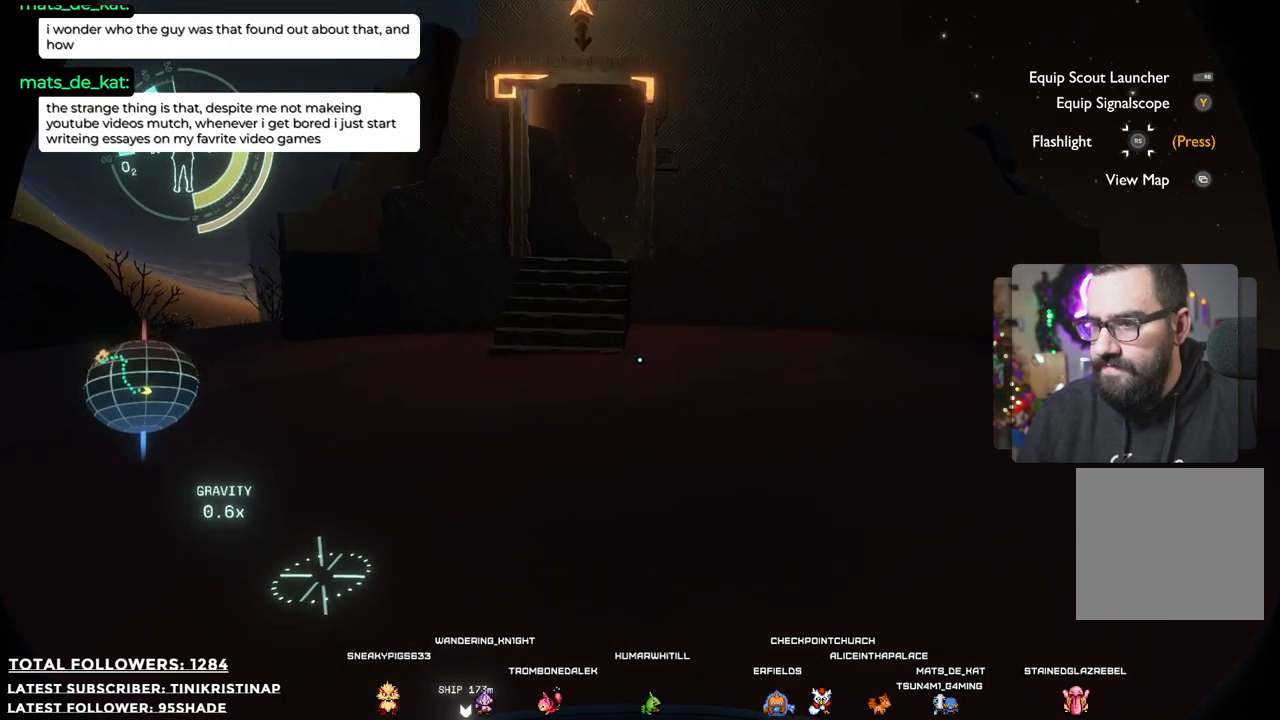
{"dt_ms": 500, "buttons": [], "left_stick": "up", "right_stick": "center", "events": [[67, "right_stick", "center"]]}
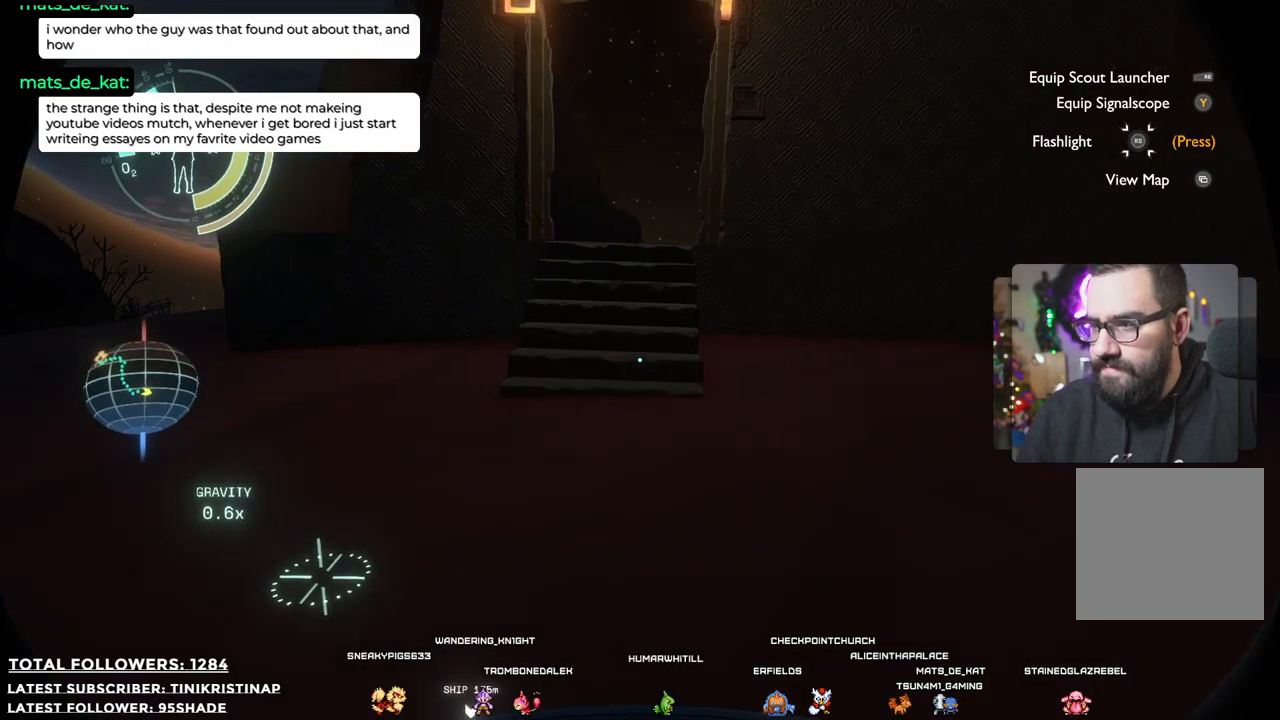
{"dt_ms": 500, "buttons": [], "left_stick": "up", "right_stick": "center", "events": []}
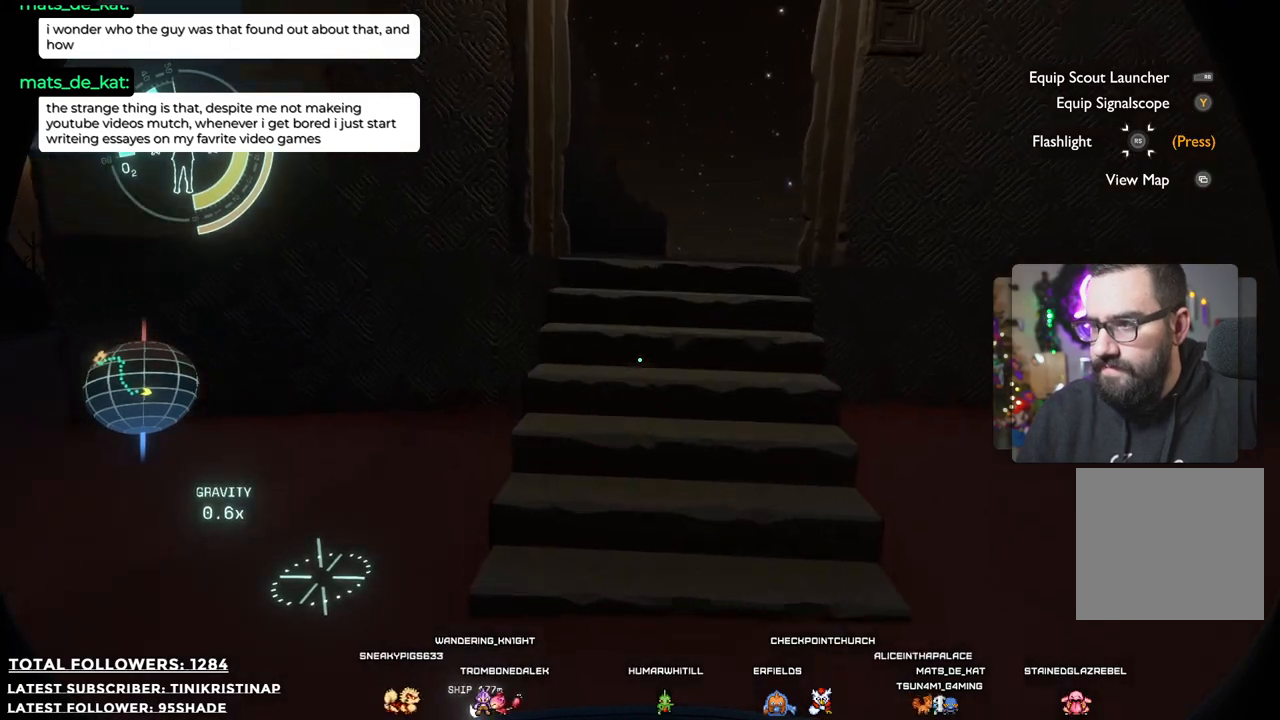
{"dt_ms": 500, "buttons": [], "left_stick": "up", "right_stick": "down", "events": [[17, "right_stick", "down"]]}
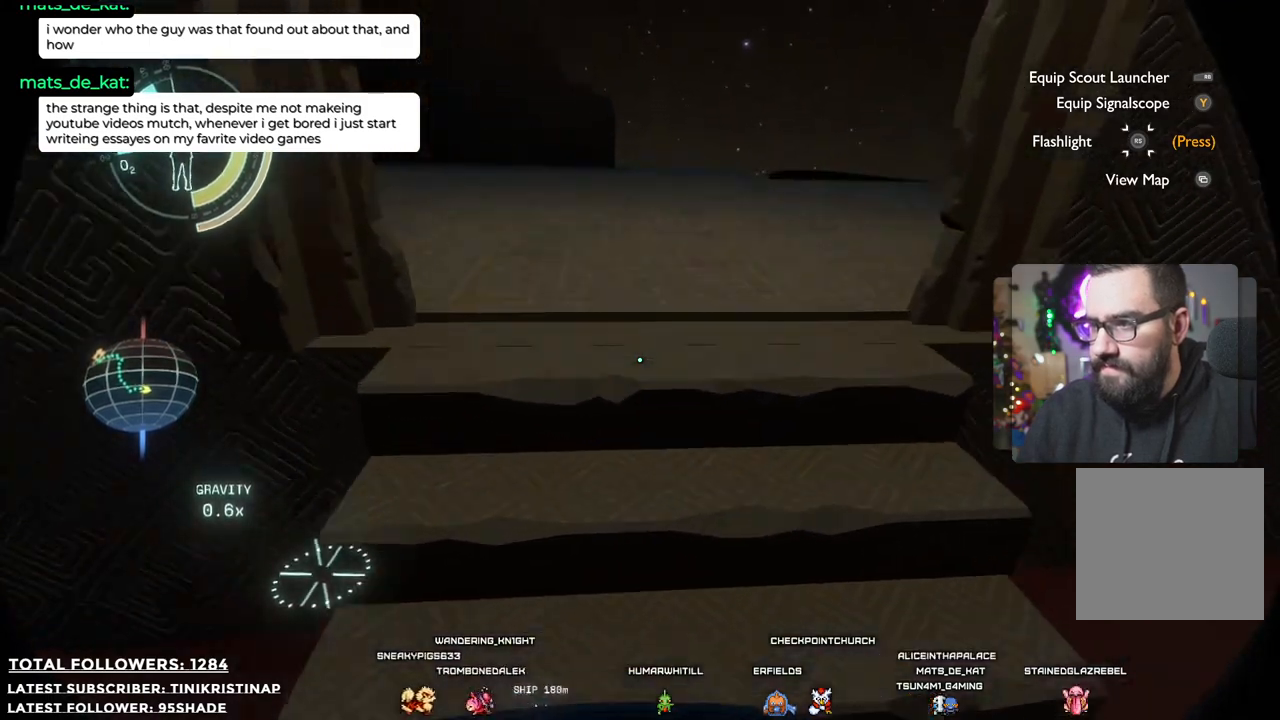
{"dt_ms": 500, "buttons": [], "left_stick": "up", "right_stick": "right", "events": [[100, "right_stick", "down-right"], [333, "right_stick", "right"]]}
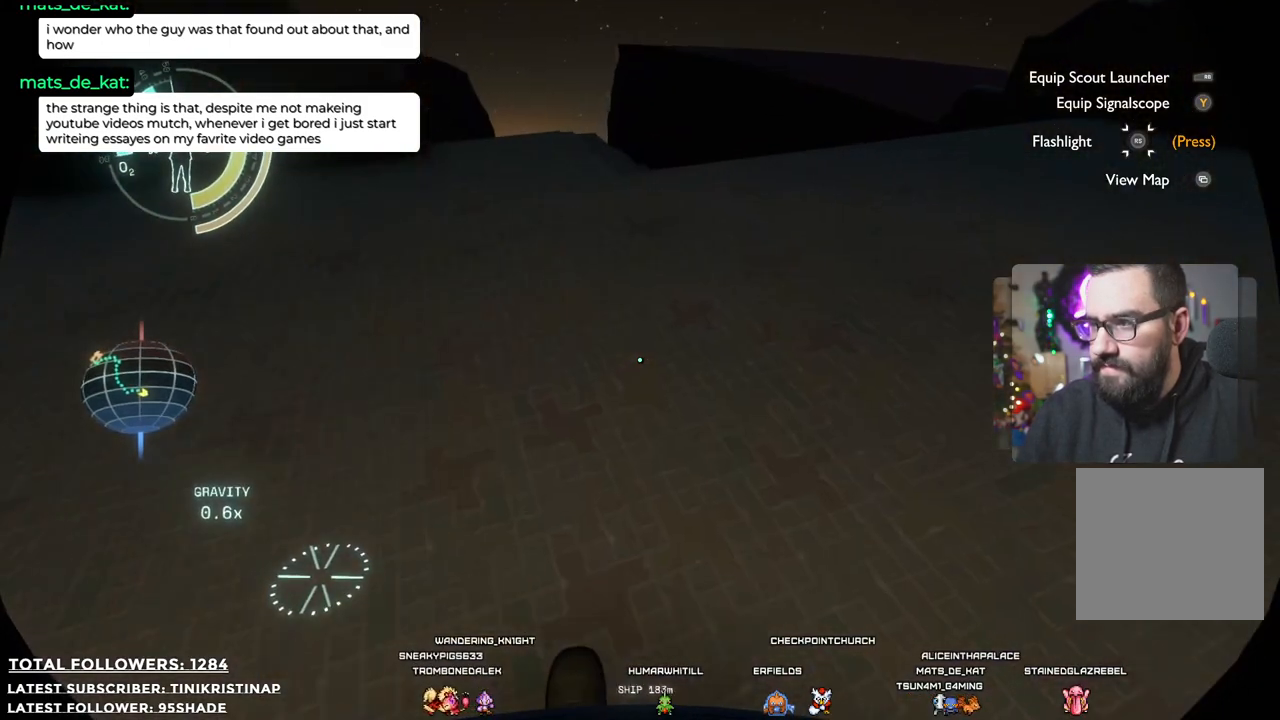
{"dt_ms": 1000, "buttons": [], "left_stick": "left", "right_stick": "down-left"}
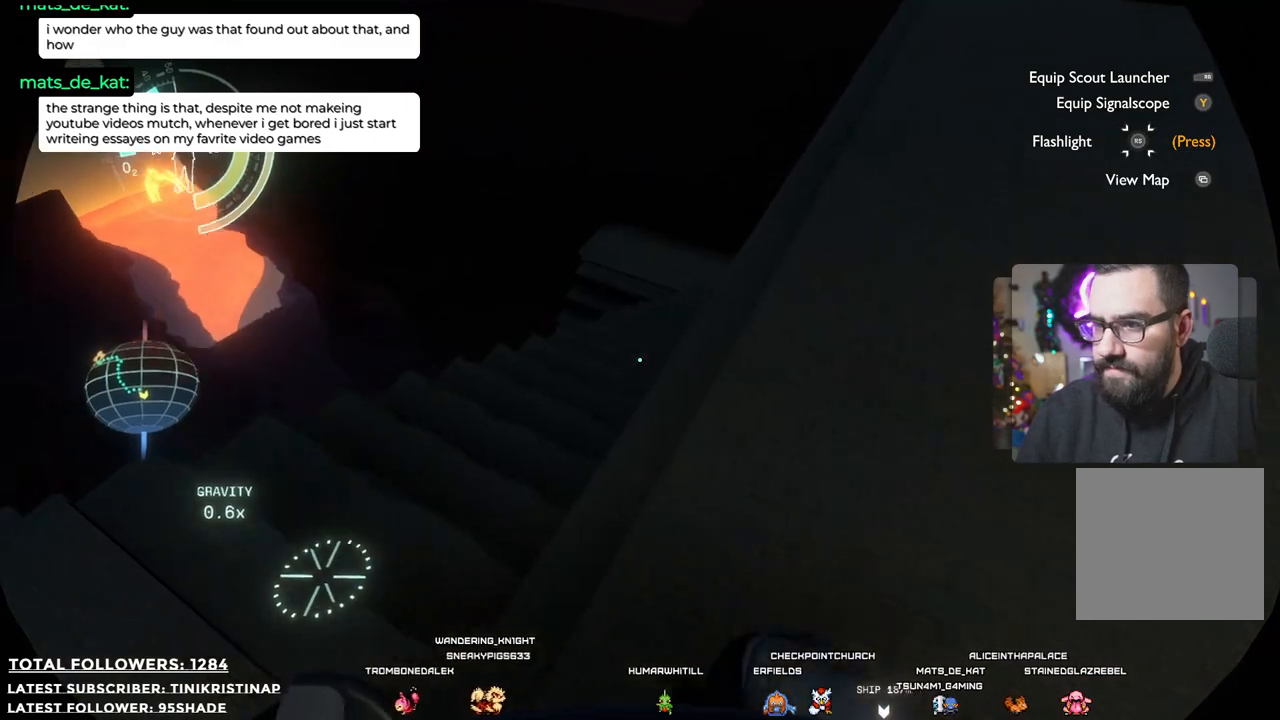
{"dt_ms": 500, "buttons": [], "left_stick": "up-right", "right_stick": "center", "events": [[167, "right_stick", "center"], [317, "left_stick", "up"], [500, "left_stick", "up-right"]]}
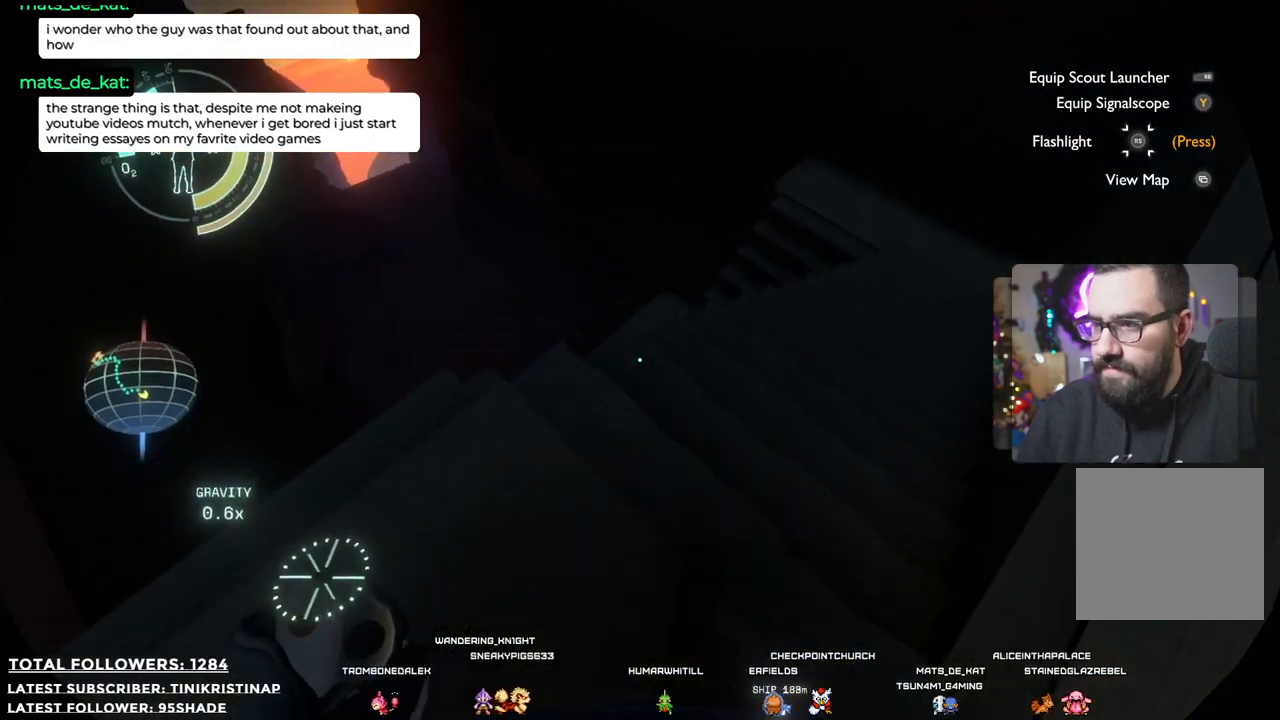
{"dt_ms": 500, "buttons": [], "left_stick": "up-right", "right_stick": "down-left", "events": [[400, "right_stick", "down-left"]]}